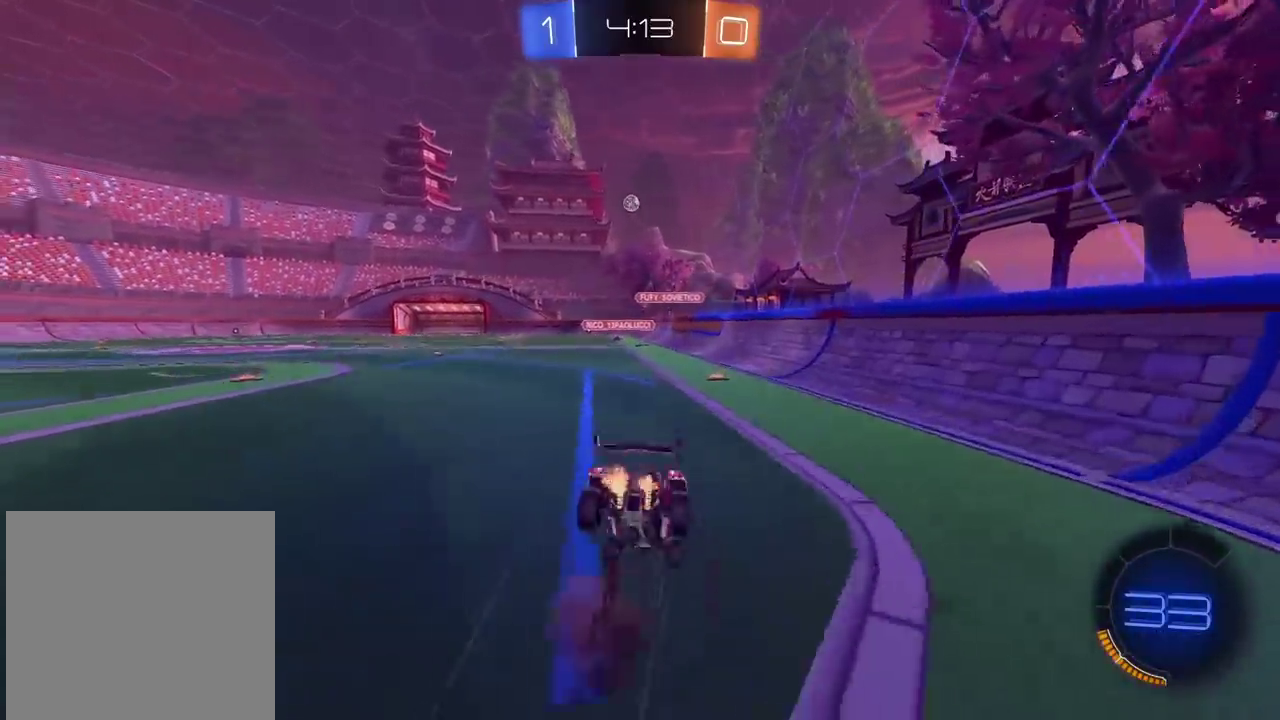
Gameplay with a controller (PlayStation layout); each line is a JSON object with the inputs held at the frame after it. "events" lists button and stick changes between this image and that frame as [ms after this image, input, new state], when the widget could be followed in between.
{"buttons": ["R2"], "left_stick": "center", "right_stick": "center", "events": [[50, "CROSS", "up"], [100, "left_stick", "center"], [283, "R2", "up"], [483, "R2", "down"]]}
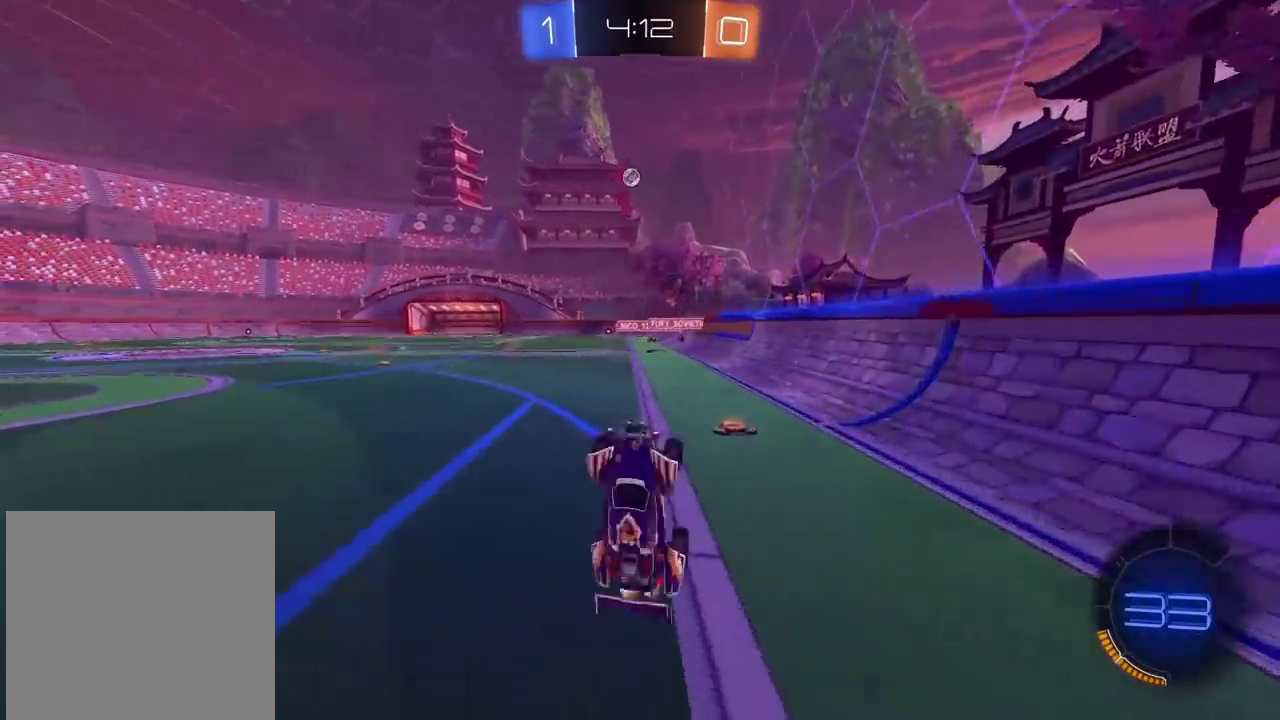
{"buttons": ["R2"], "left_stick": "left", "right_stick": "center", "events": [[500, "left_stick", "left"]]}
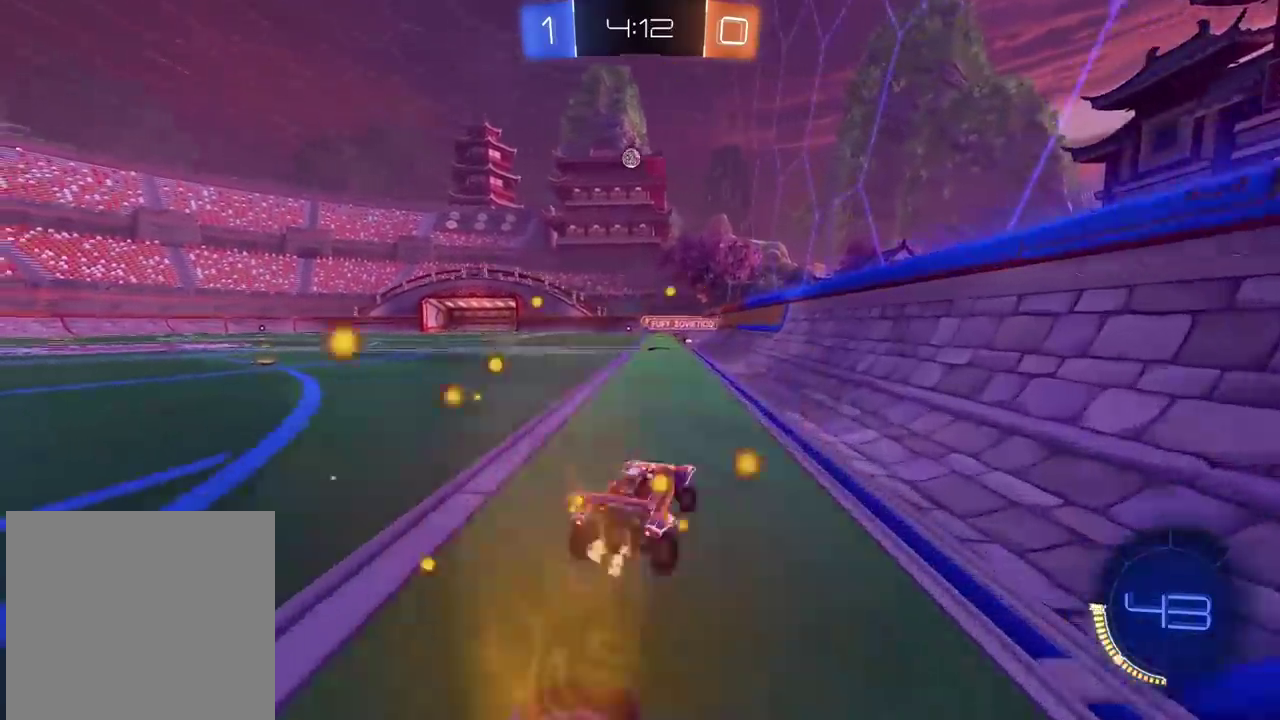
{"buttons": ["R2"], "left_stick": "center", "right_stick": "center", "events": [[150, "left_stick", "center"]]}
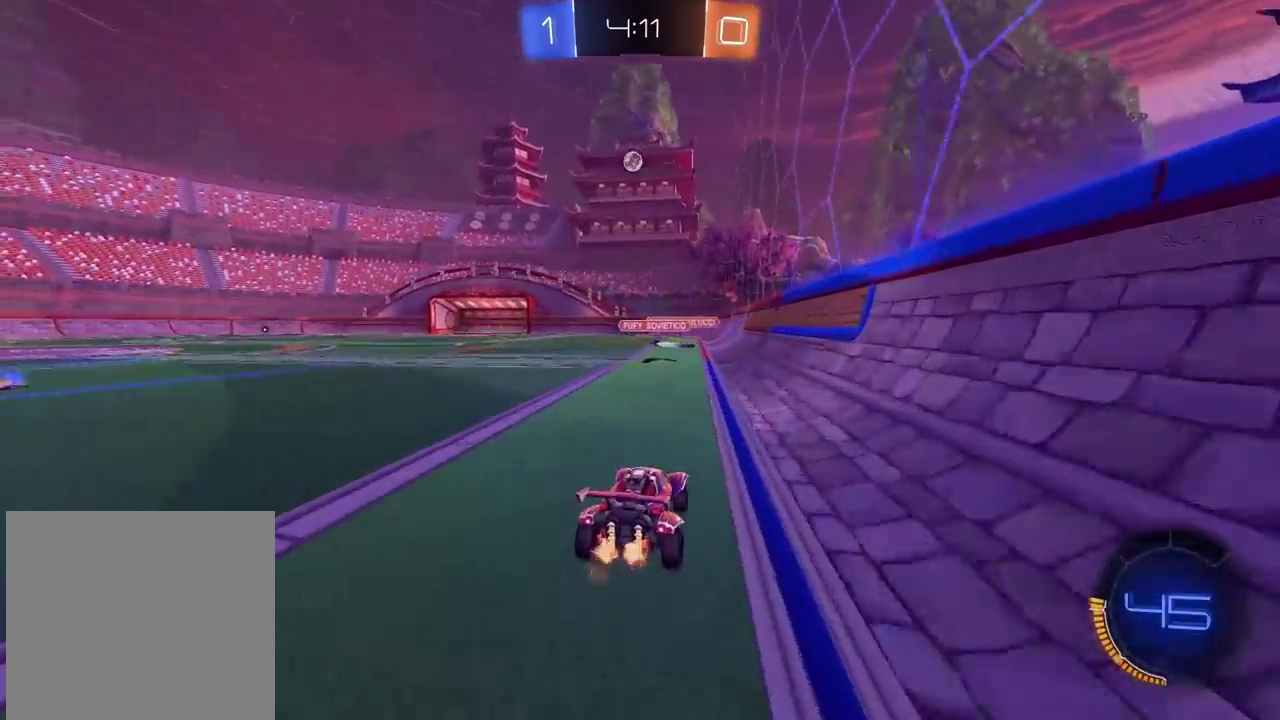
{"buttons": ["R2"], "left_stick": "center", "right_stick": "center", "events": []}
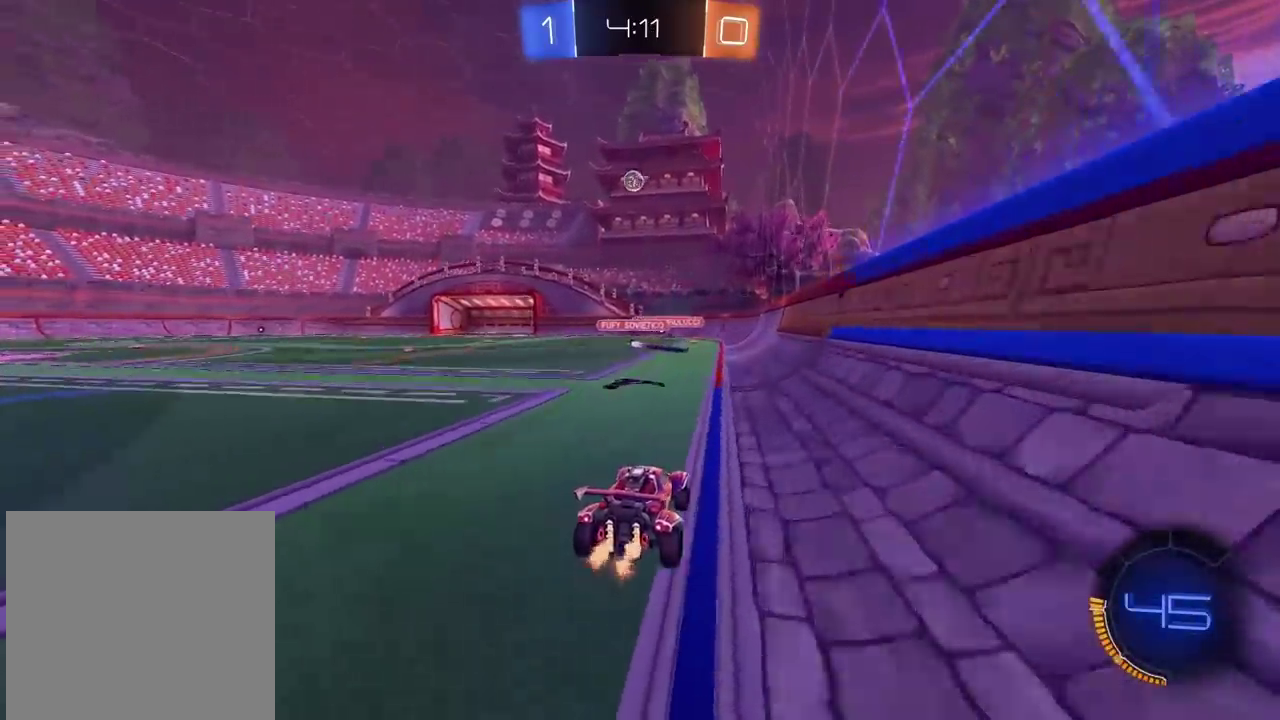
{"buttons": ["R2"], "left_stick": "center", "right_stick": "center", "events": []}
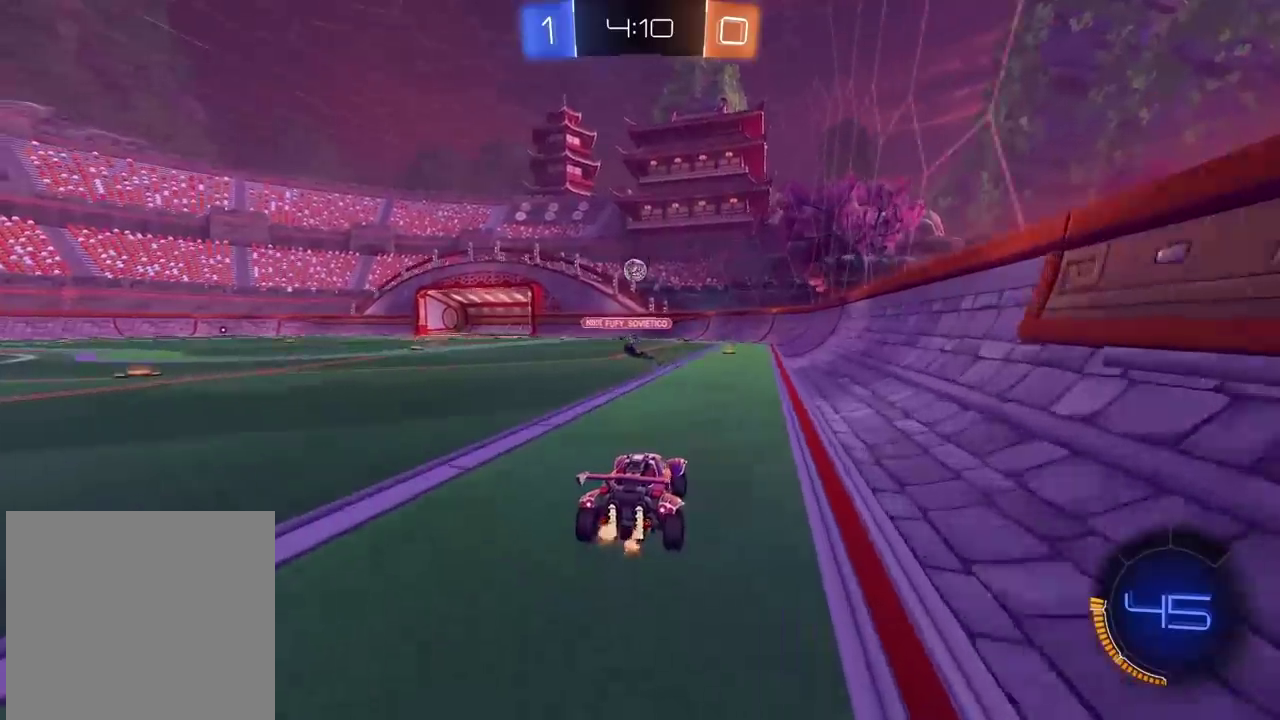
{"buttons": ["R2"], "left_stick": "center", "right_stick": "center", "events": []}
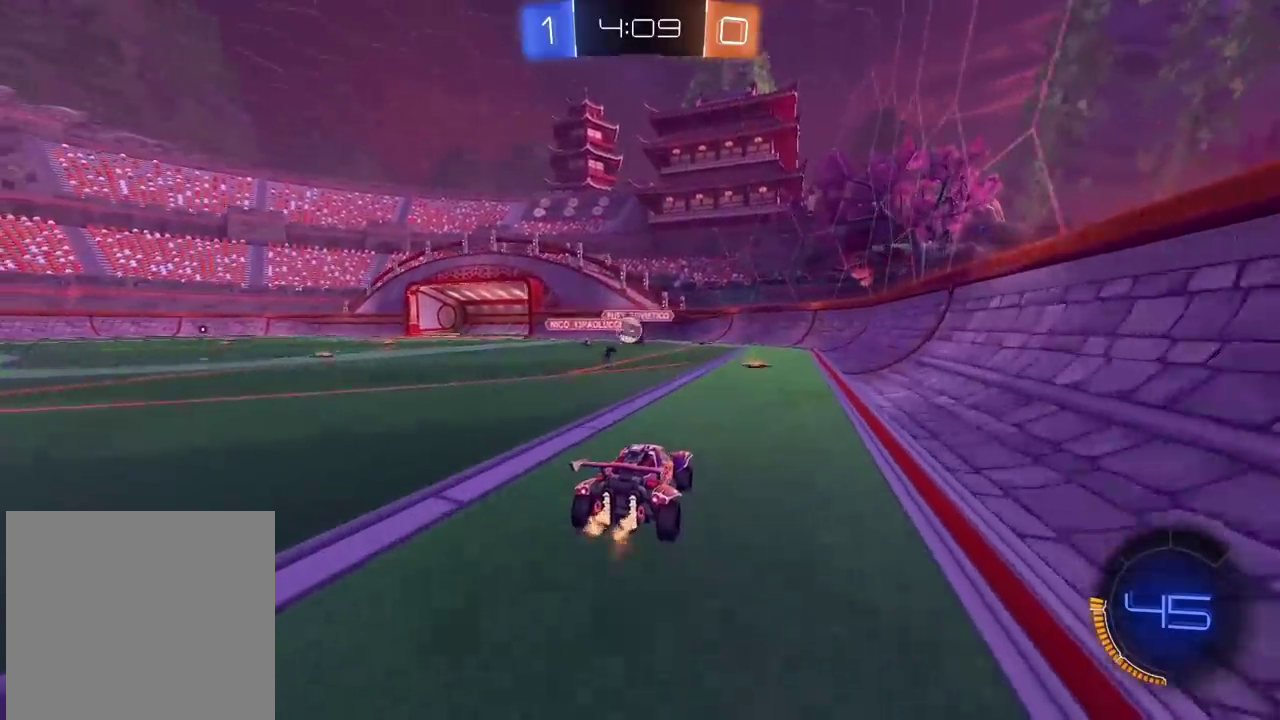
{"buttons": ["R2"], "left_stick": "left", "right_stick": "center", "events": [[167, "left_stick", "left"]]}
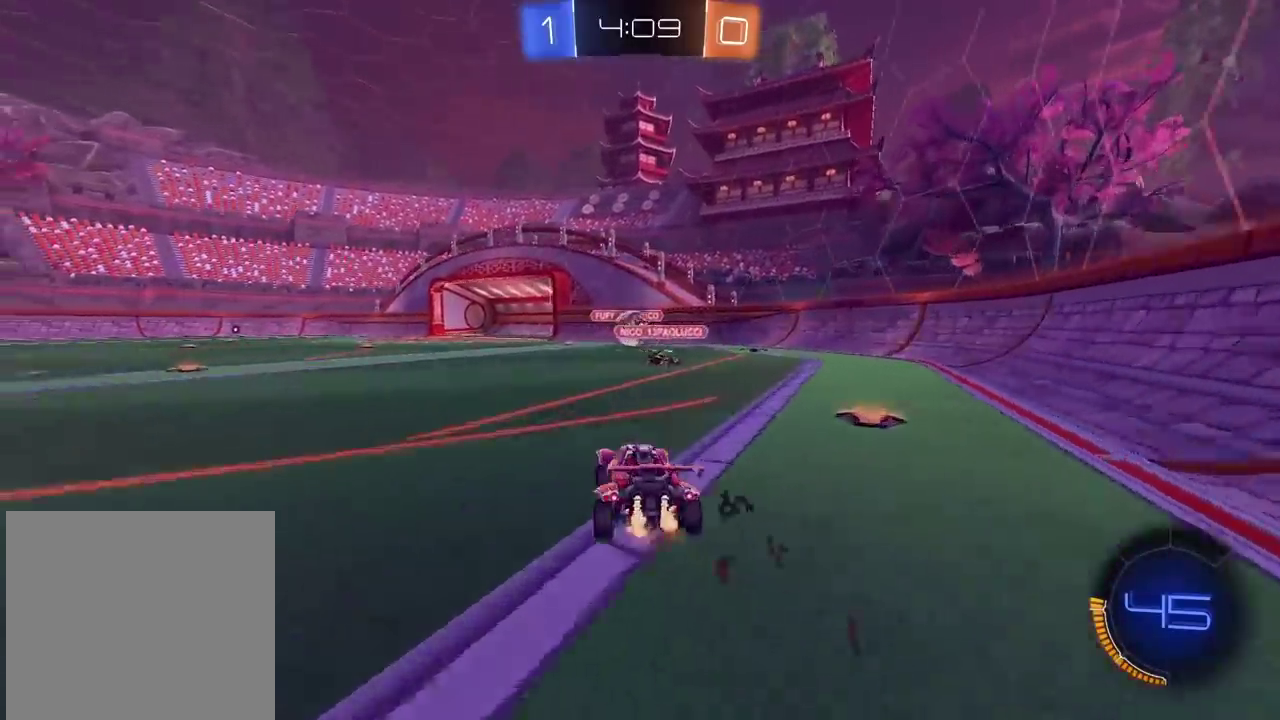
{"buttons": ["R2"], "left_stick": "center", "right_stick": "center", "events": [[17, "left_stick", "center"]]}
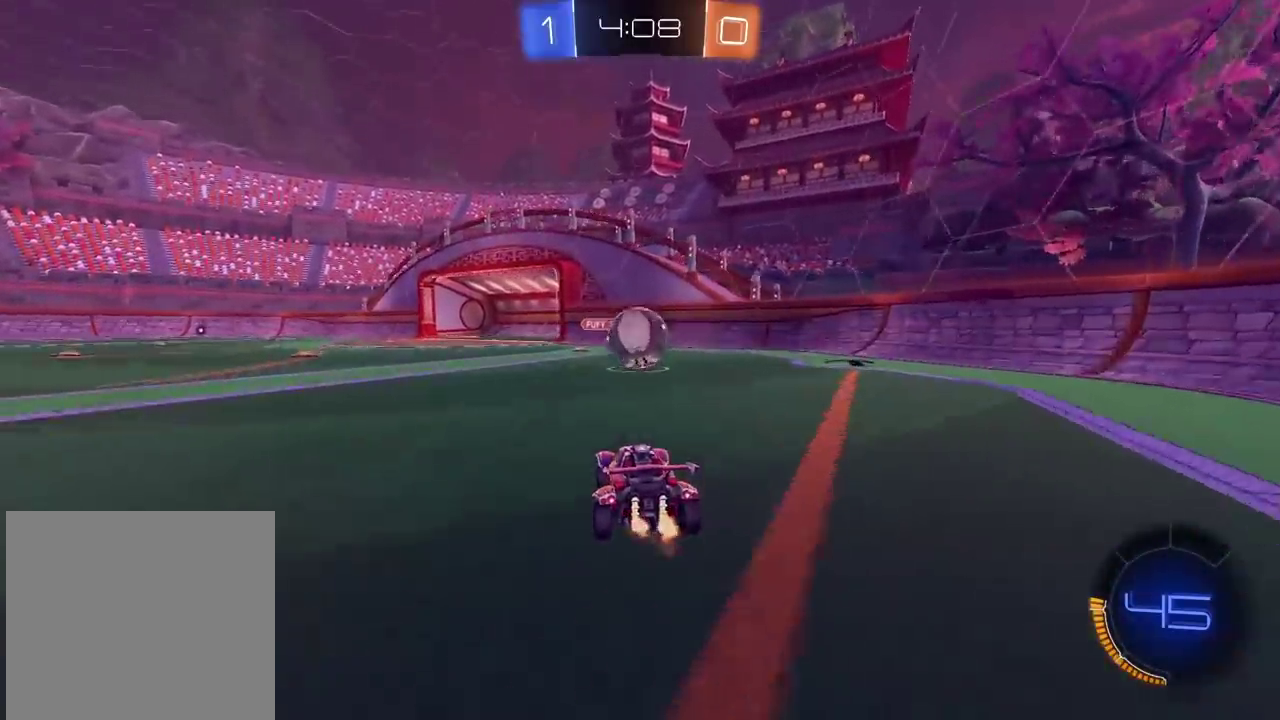
{"buttons": ["R2"], "left_stick": "center", "right_stick": "center", "events": [[283, "CIRCLE", "down"], [367, "left_stick", "left"], [483, "CIRCLE", "up"], [500, "left_stick", "center"]]}
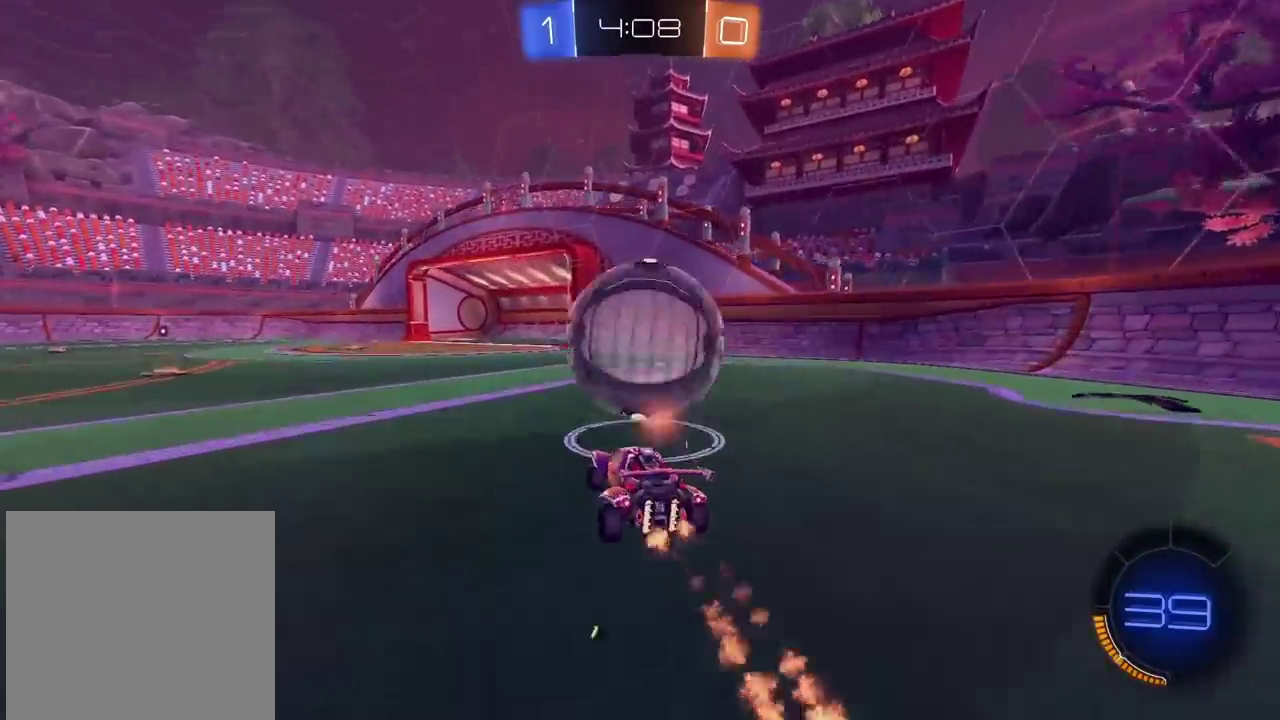
{"buttons": ["CROSS", "CIRCLE"], "left_stick": "down", "right_stick": "center"}
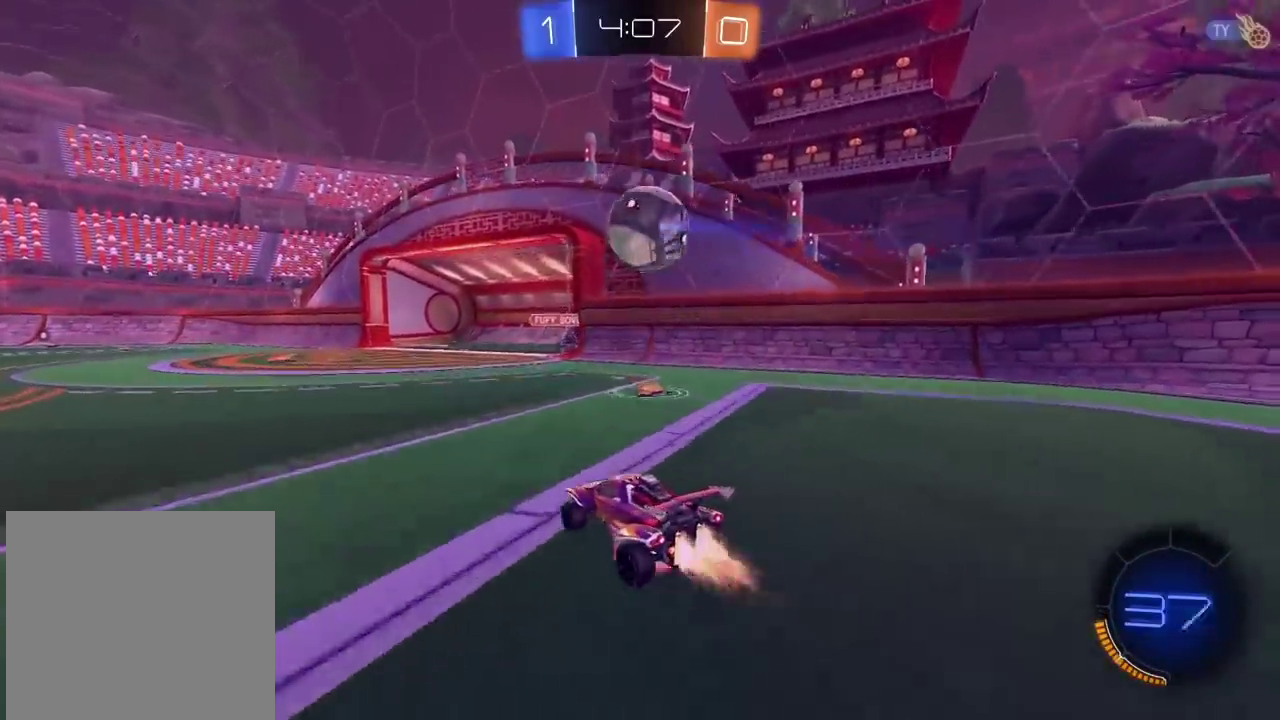
{"buttons": ["L2"], "left_stick": "center", "right_stick": "center"}
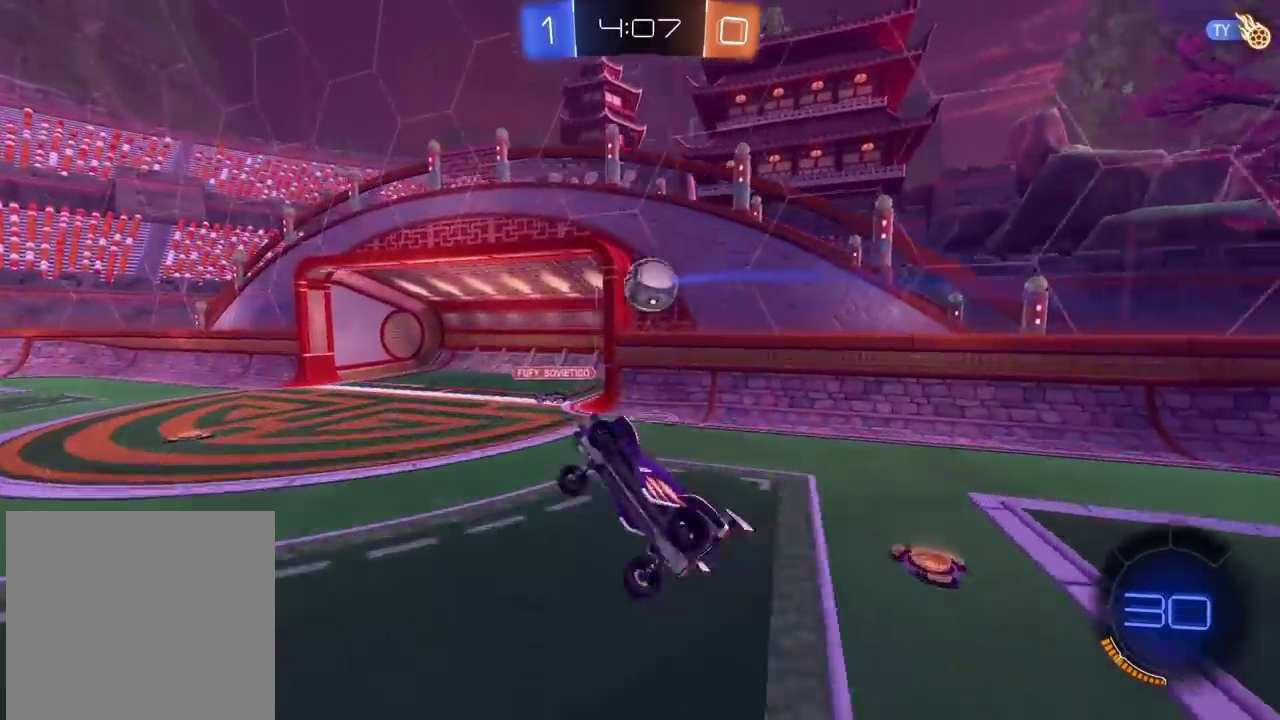
{"buttons": ["CIRCLE", "R2"], "left_stick": "left", "right_stick": "center", "events": [[33, "left_stick", "down"], [100, "left_stick", "center"], [350, "CIRCLE", "down"], [350, "R2", "down"], [383, "left_stick", "left"], [483, "L2", "up"]]}
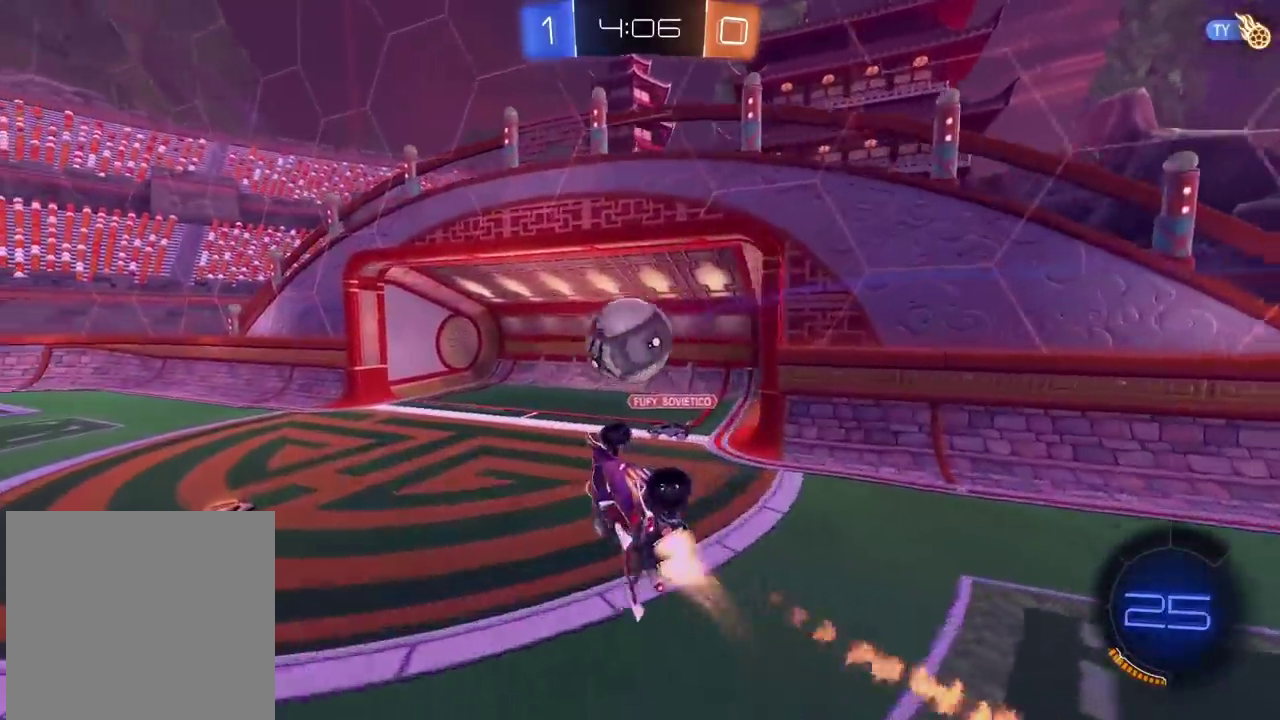
{"buttons": ["R2"], "left_stick": "down-right", "right_stick": "center", "events": [[133, "left_stick", "up-left"], [183, "CROSS", "down"], [217, "left_stick", "center"], [267, "left_stick", "down-right"], [350, "CROSS", "up"], [367, "CIRCLE", "up"]]}
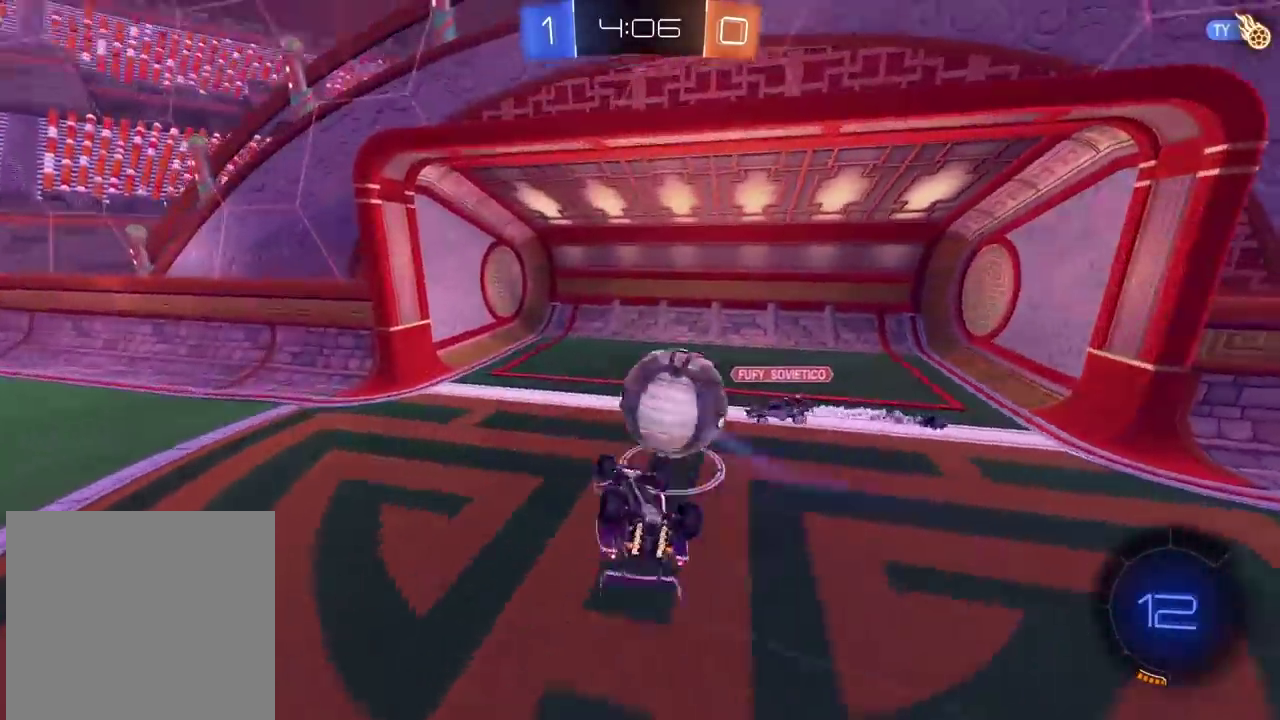
{"buttons": ["TRIANGLE"], "left_stick": "center", "right_stick": "center", "events": [[17, "left_stick", "down"], [117, "R2", "up"], [433, "left_stick", "center"], [500, "TRIANGLE", "down"]]}
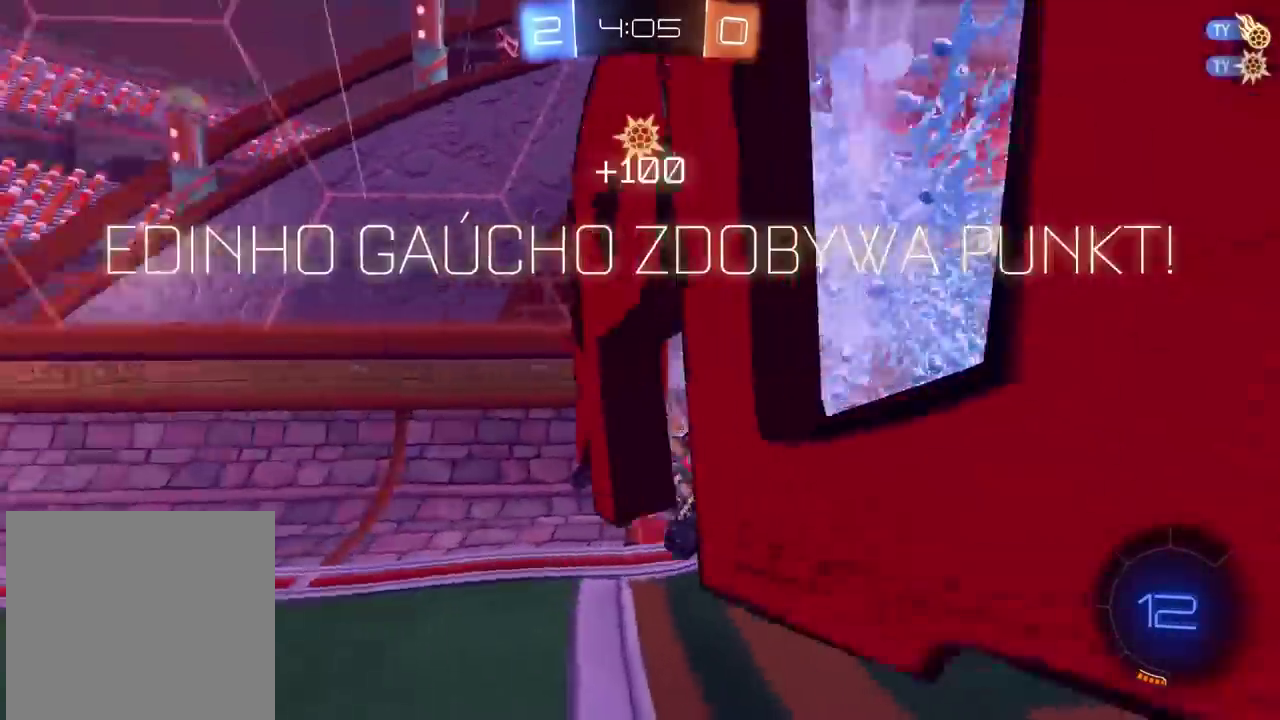
{"buttons": [], "left_stick": "center", "right_stick": "center", "events": [[83, "TRIANGLE", "up"]]}
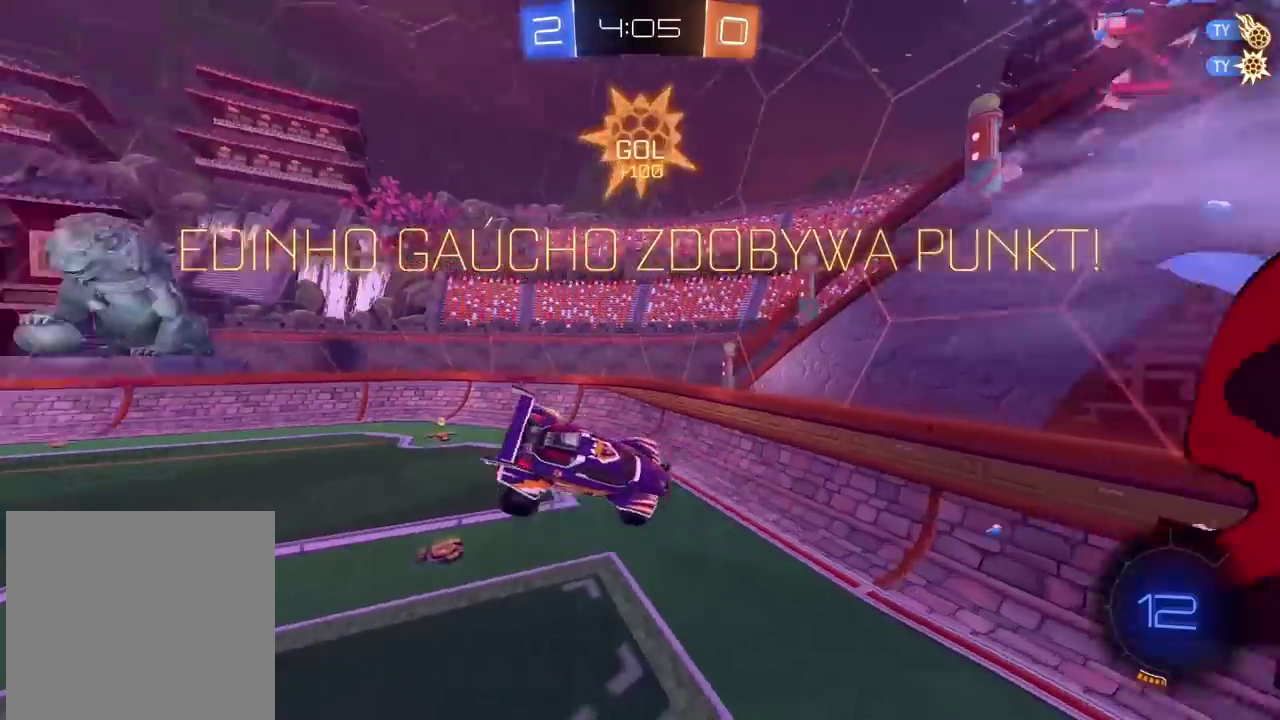
{"buttons": [], "left_stick": "down", "right_stick": "center", "events": [[283, "left_stick", "down"]]}
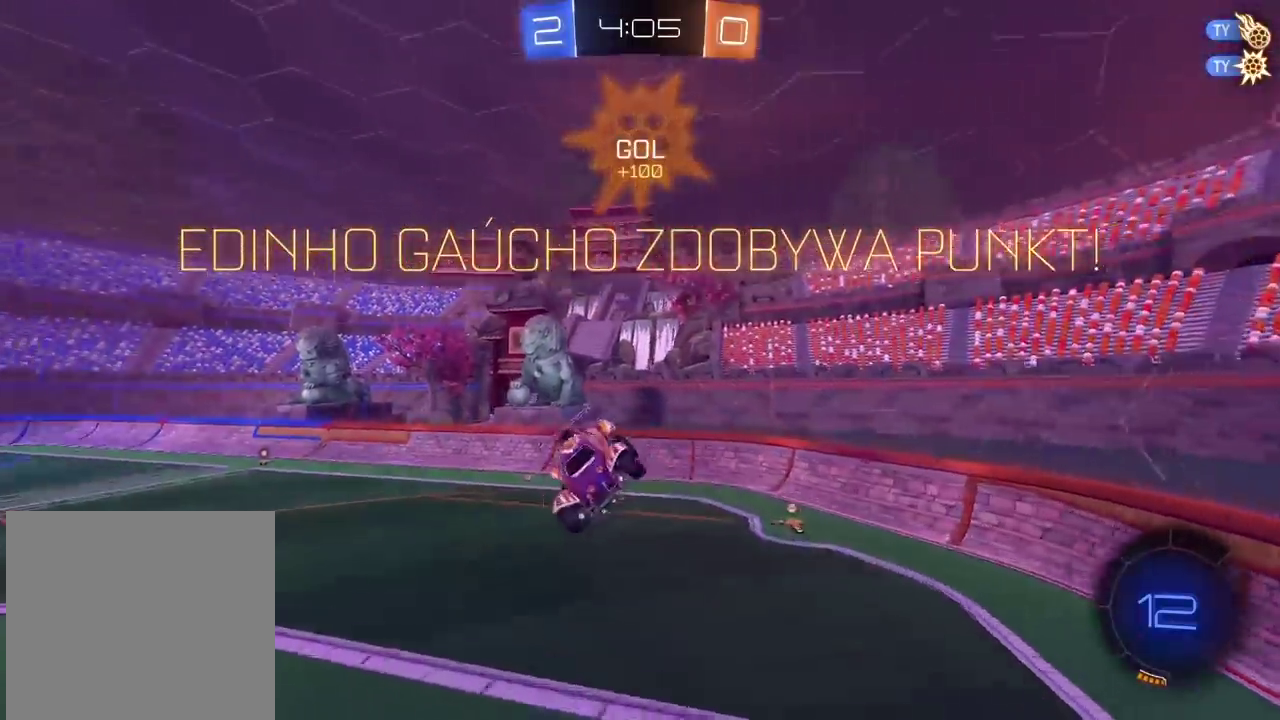
{"buttons": ["L2"], "left_stick": "center", "right_stick": "center", "events": [[283, "L2", "down"], [383, "left_stick", "down-right"], [467, "left_stick", "center"]]}
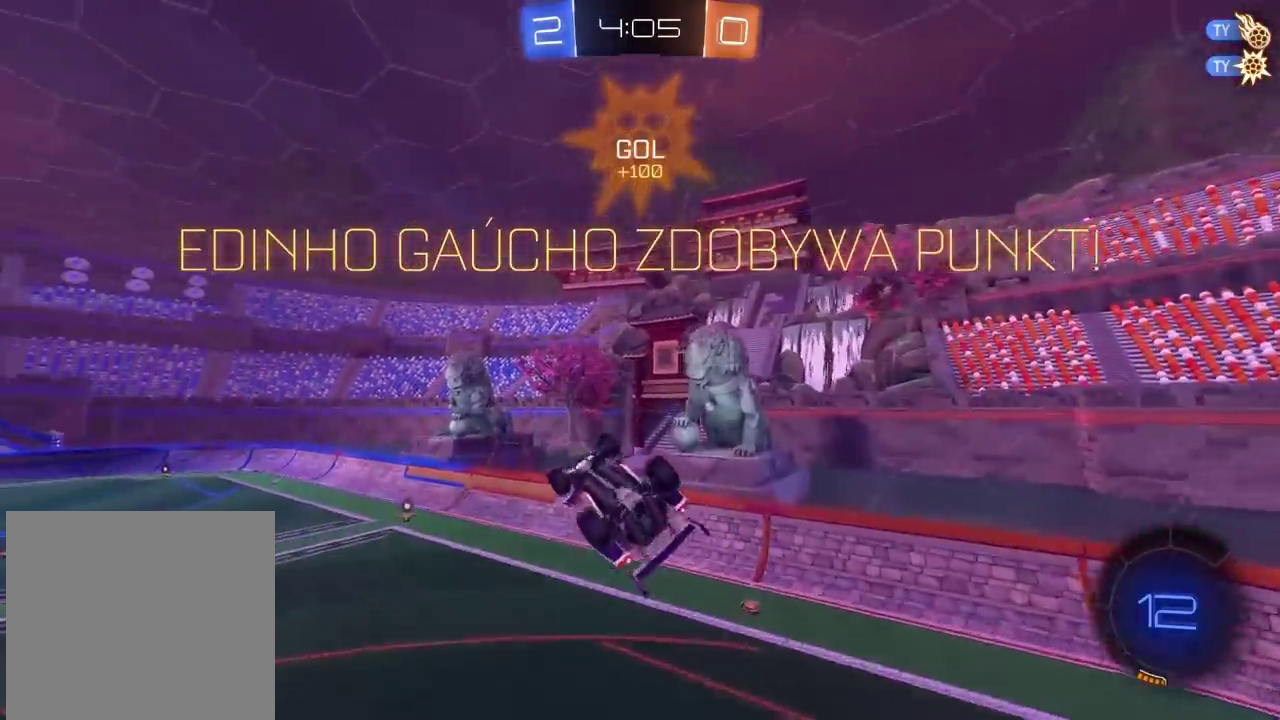
{"buttons": ["R2"], "left_stick": "center", "right_stick": "center", "events": [[267, "R2", "down"], [283, "left_stick", "up-right"], [300, "L2", "up"], [333, "left_stick", "center"]]}
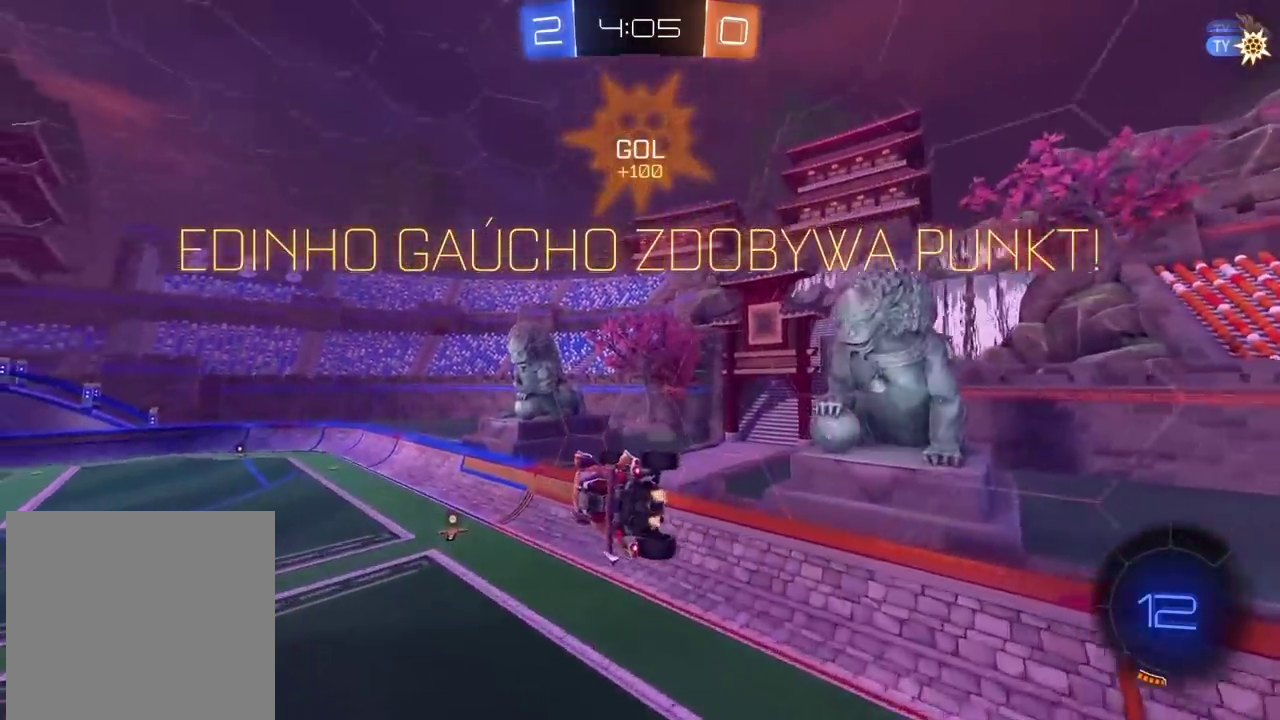
{"buttons": ["CIRCLE", "R2"], "left_stick": "center", "right_stick": "center", "events": [[333, "CIRCLE", "down"]]}
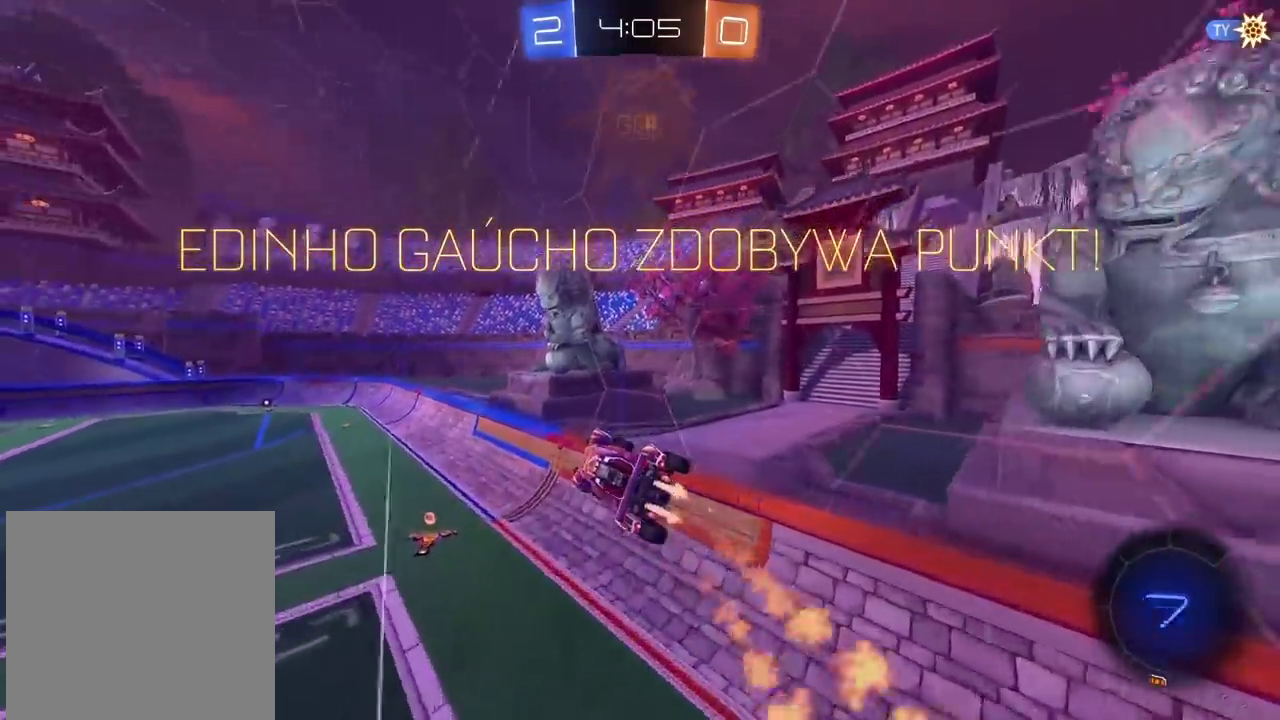
{"buttons": ["R2"], "left_stick": "center", "right_stick": "center", "events": [[317, "CIRCLE", "up"]]}
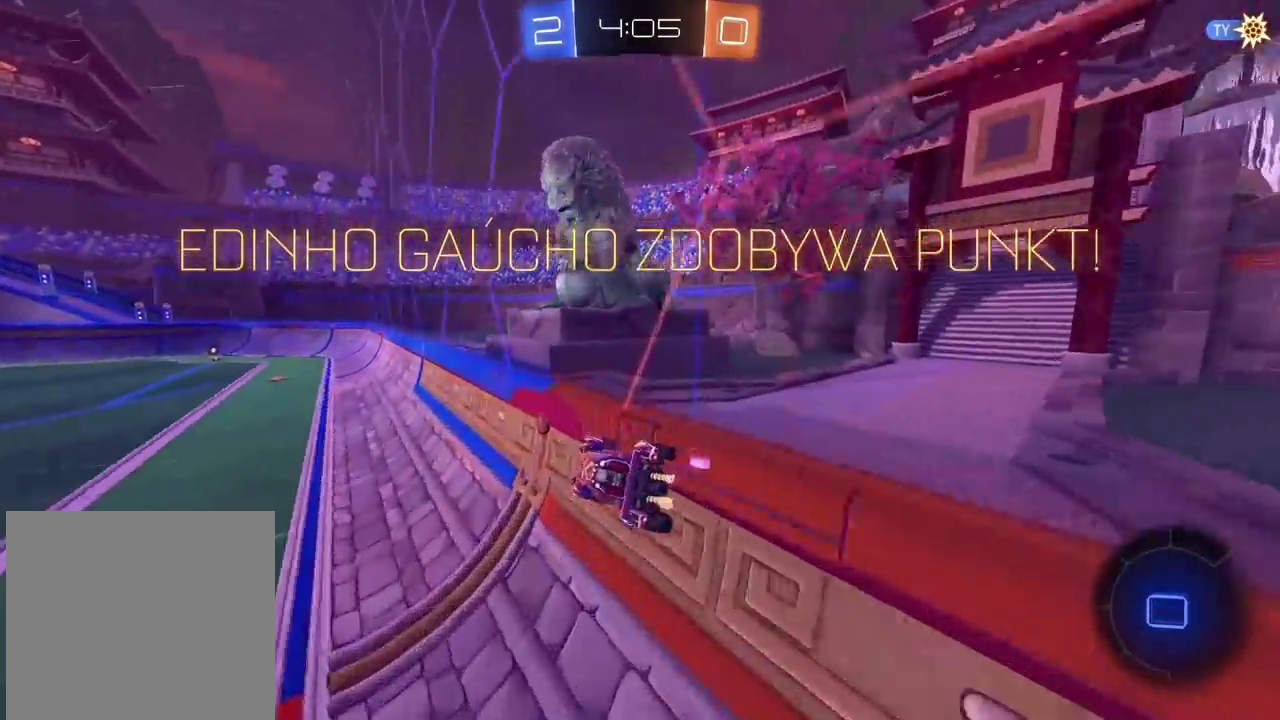
{"buttons": [], "left_stick": "center", "right_stick": "center", "events": [[100, "R2", "up"]]}
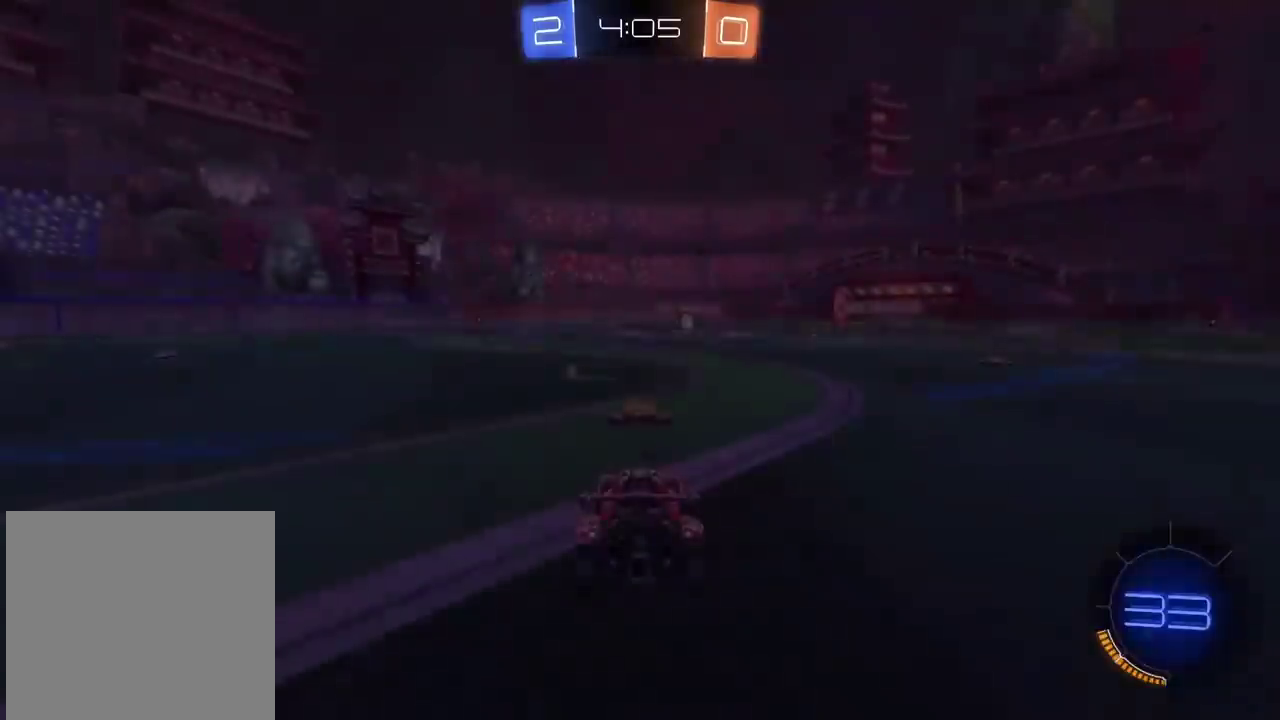
{"buttons": [], "left_stick": "center", "right_stick": "center", "events": []}
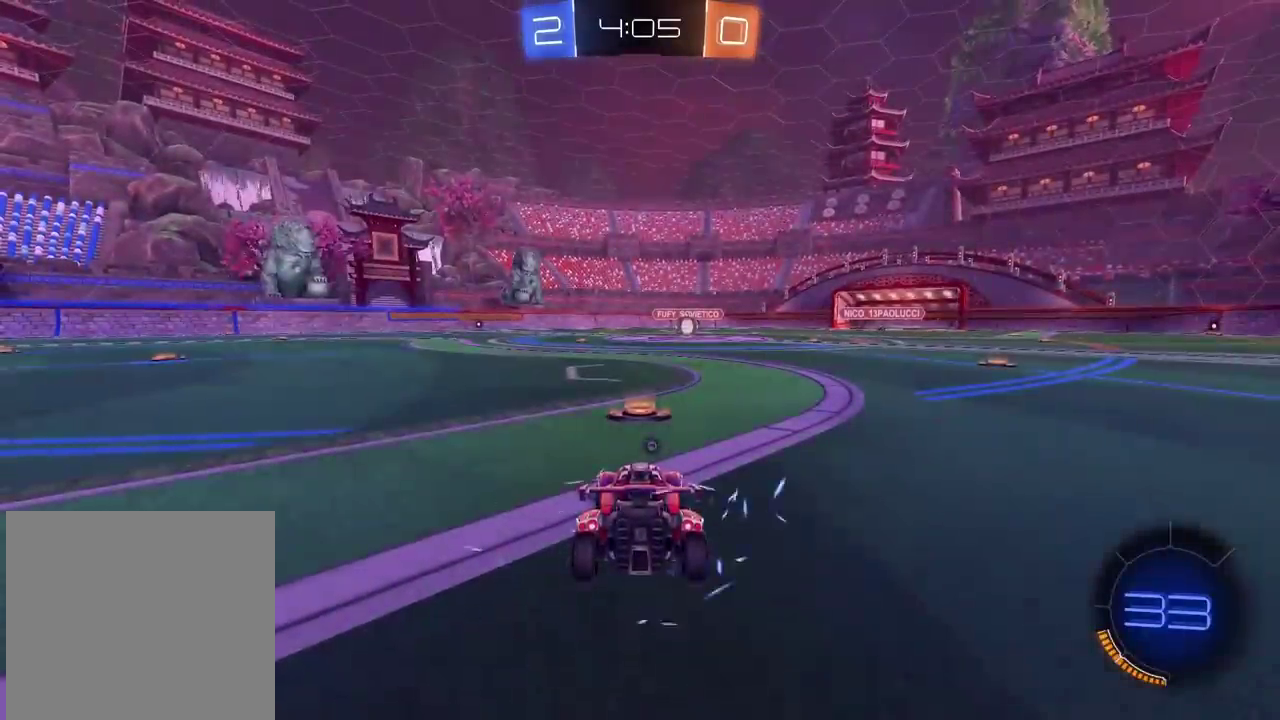
{"buttons": ["L2"], "left_stick": "center", "right_stick": "center", "events": [[417, "L2", "down"]]}
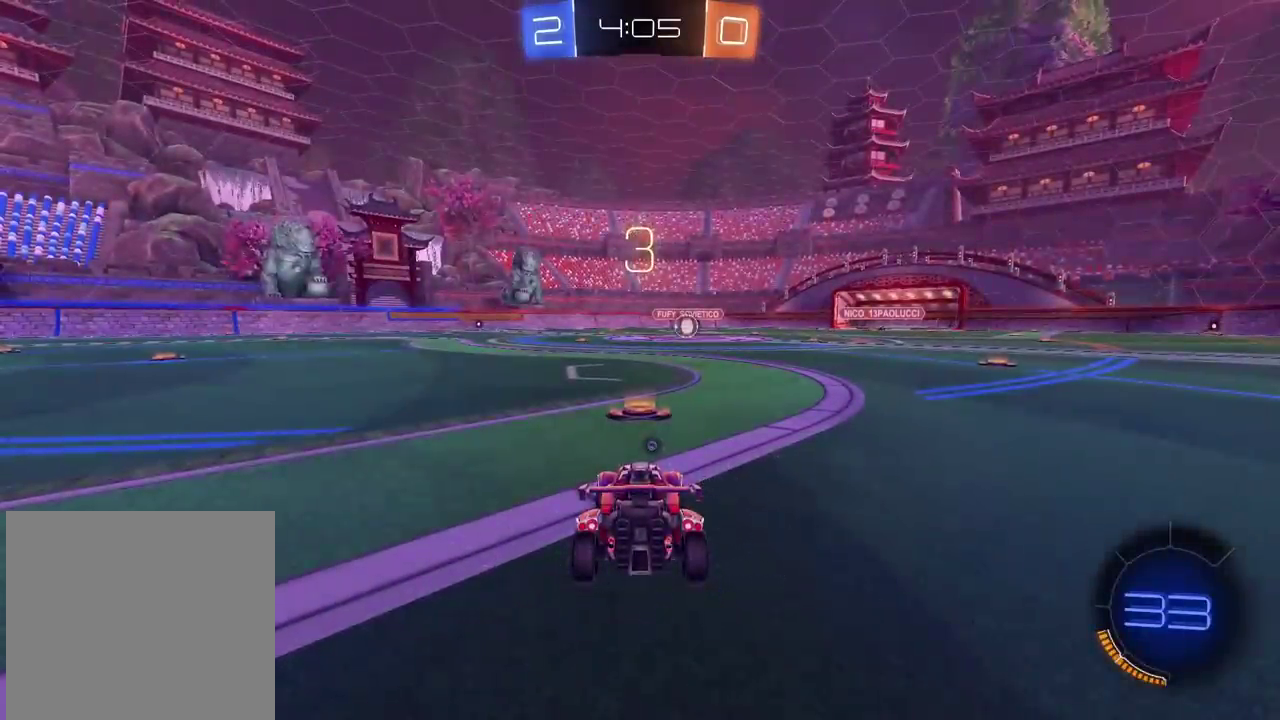
{"buttons": ["TRIANGLE"], "left_stick": "center", "right_stick": "center", "events": [[167, "TRIANGLE", "down"], [283, "TRIANGLE", "up"], [300, "L2", "up"], [450, "TRIANGLE", "down"]]}
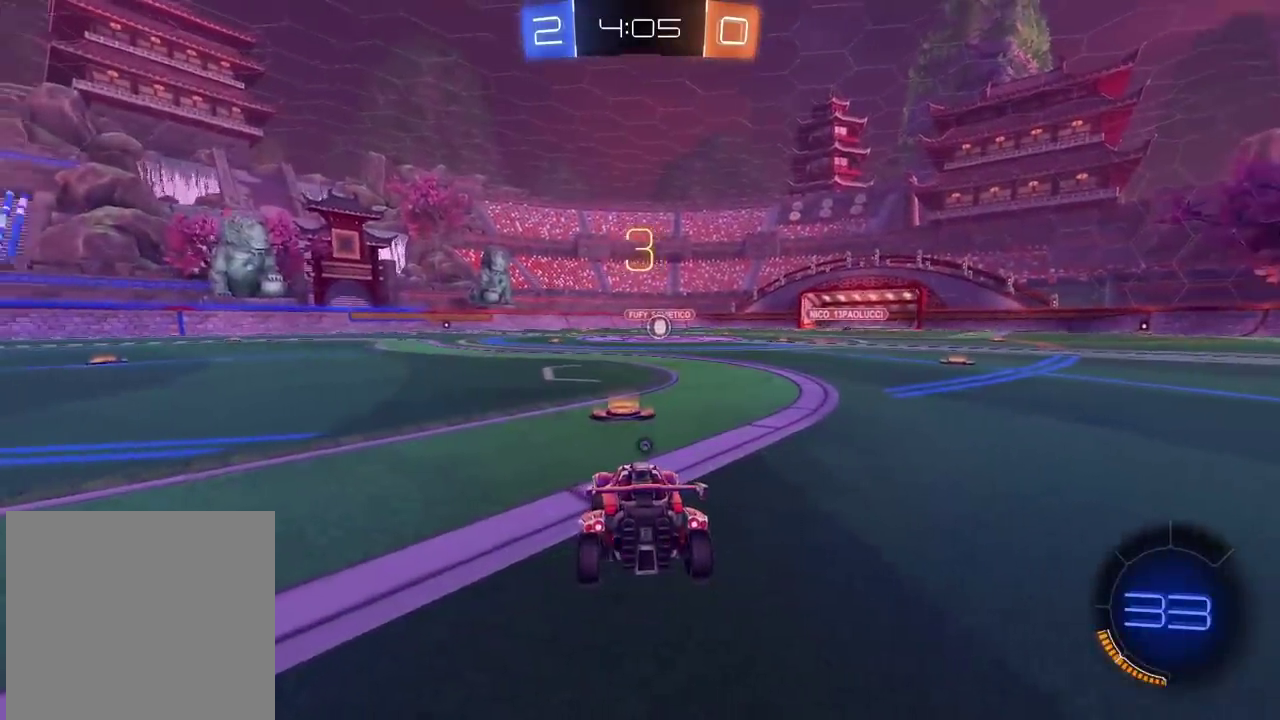
{"buttons": [], "left_stick": "center", "right_stick": "center", "events": [[17, "TRIANGLE", "up"], [167, "TRIANGLE", "down"], [267, "TRIANGLE", "up"]]}
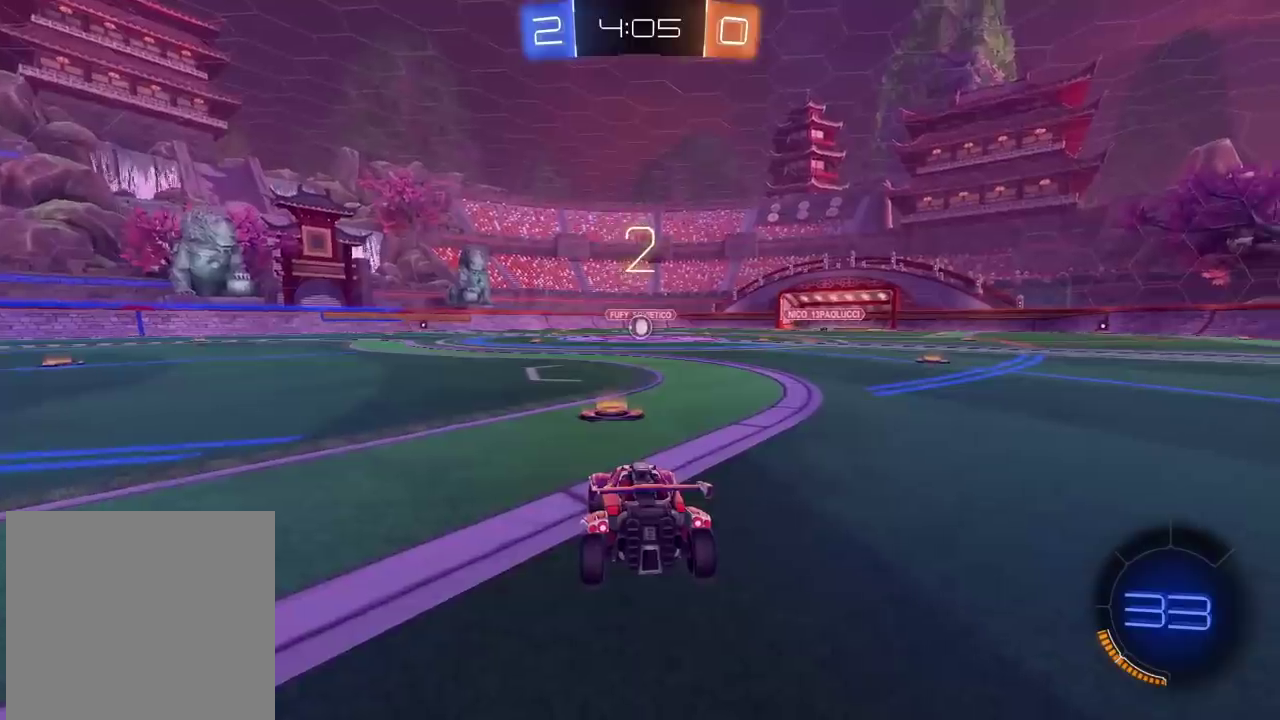
{"buttons": ["L2"], "left_stick": "left", "right_stick": "center", "events": [[117, "right_stick", "right"], [333, "right_stick", "left"], [383, "L2", "down"], [467, "right_stick", "center"], [483, "left_stick", "left"]]}
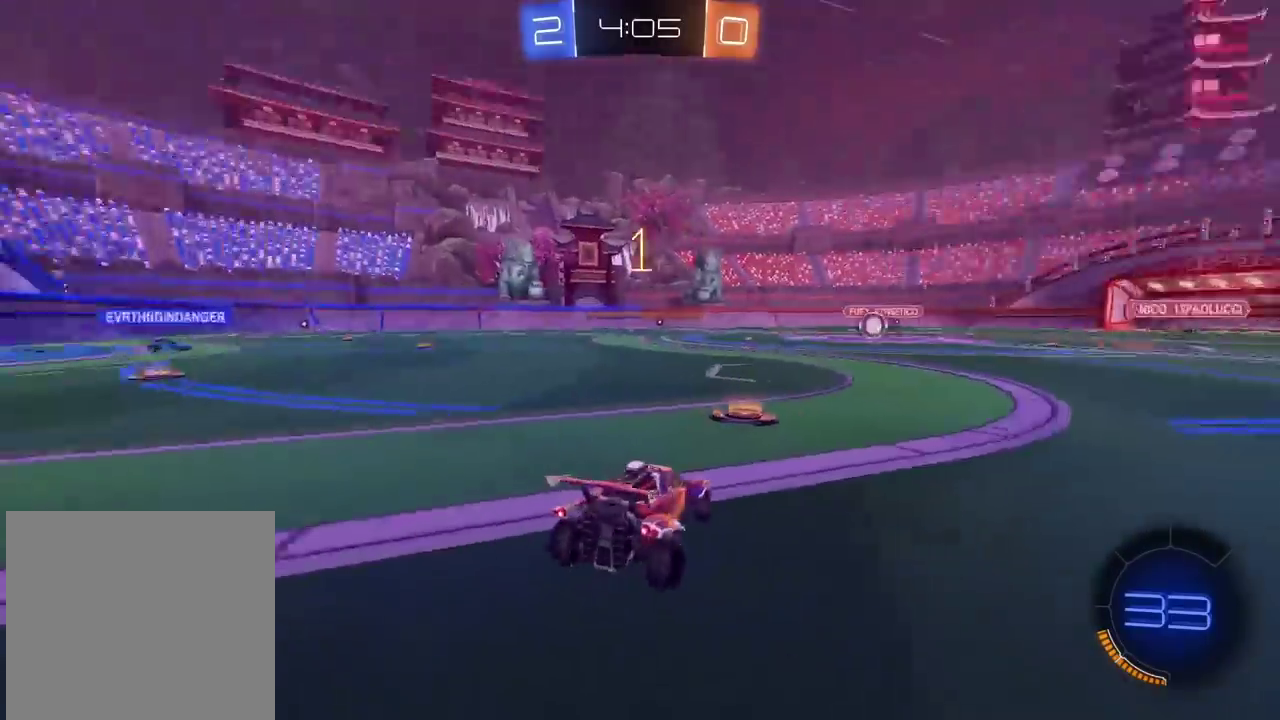
{"buttons": ["L2"], "left_stick": "center", "right_stick": "center", "events": [[100, "left_stick", "center"], [300, "L2", "up"], [500, "L2", "down"]]}
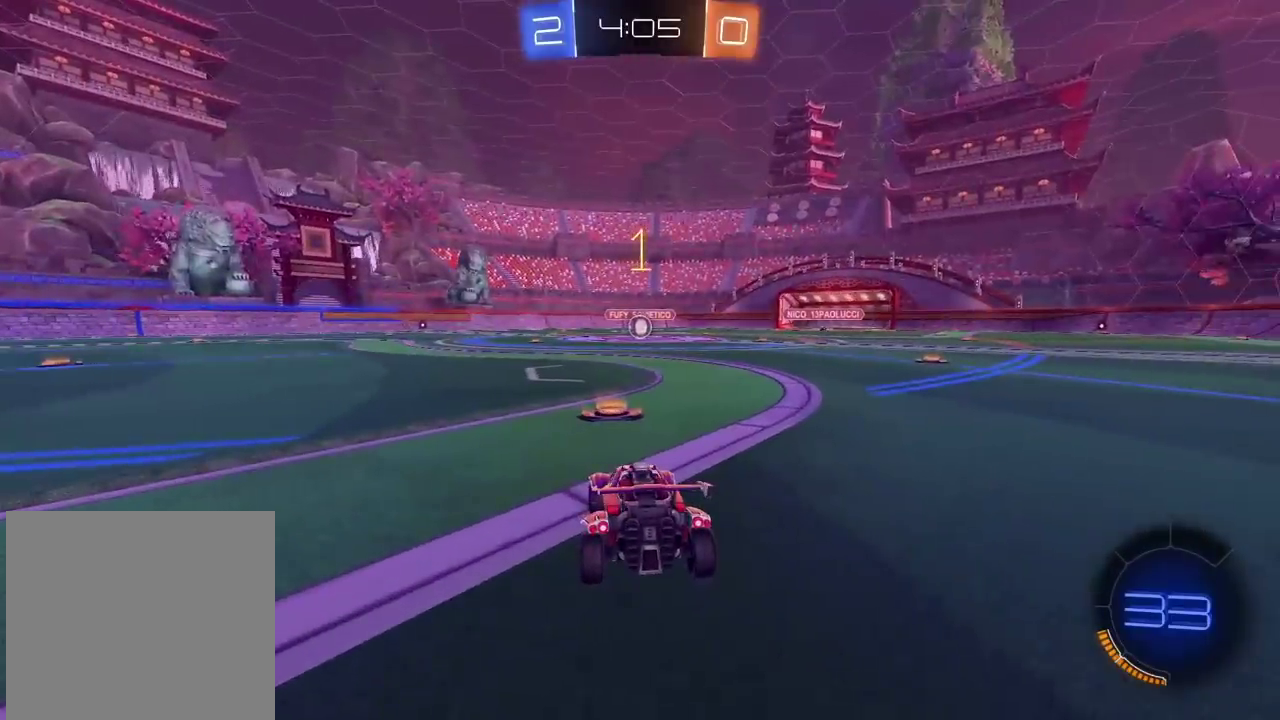
{"buttons": ["L2"], "left_stick": "center", "right_stick": "center", "events": [[233, "left_stick", "left"], [400, "left_stick", "center"]]}